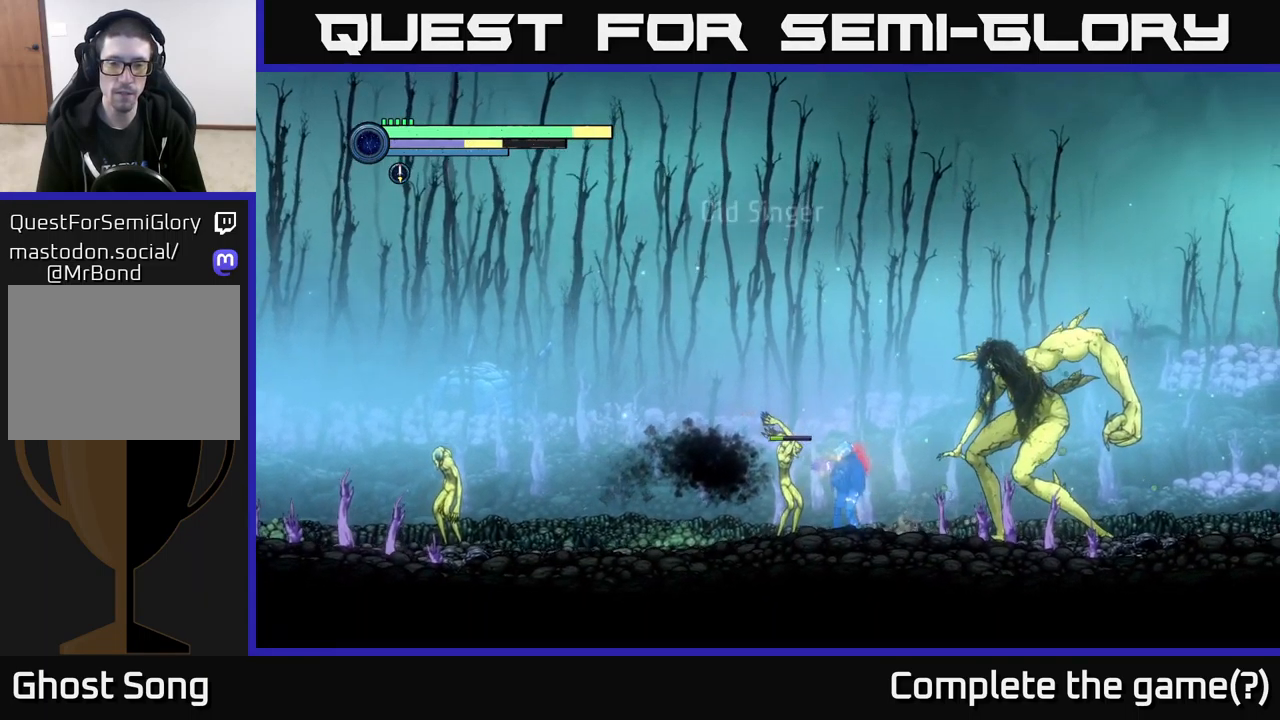
Gameplay with a controller (Xbox layout); each line is a JSON object with the inputs held at the frame after it. "events" lists button and stick changes between this image and that frame as [ms after this image, input, new state], when the widget could be followed in between.
{"buttons": ["A"], "left_stick": "left", "right_stick": "center", "events": [[50, "X", "up"], [117, "X", "down"], [200, "X", "up"], [284, "X", "down"], [367, "X", "up"], [434, "A", "down"]]}
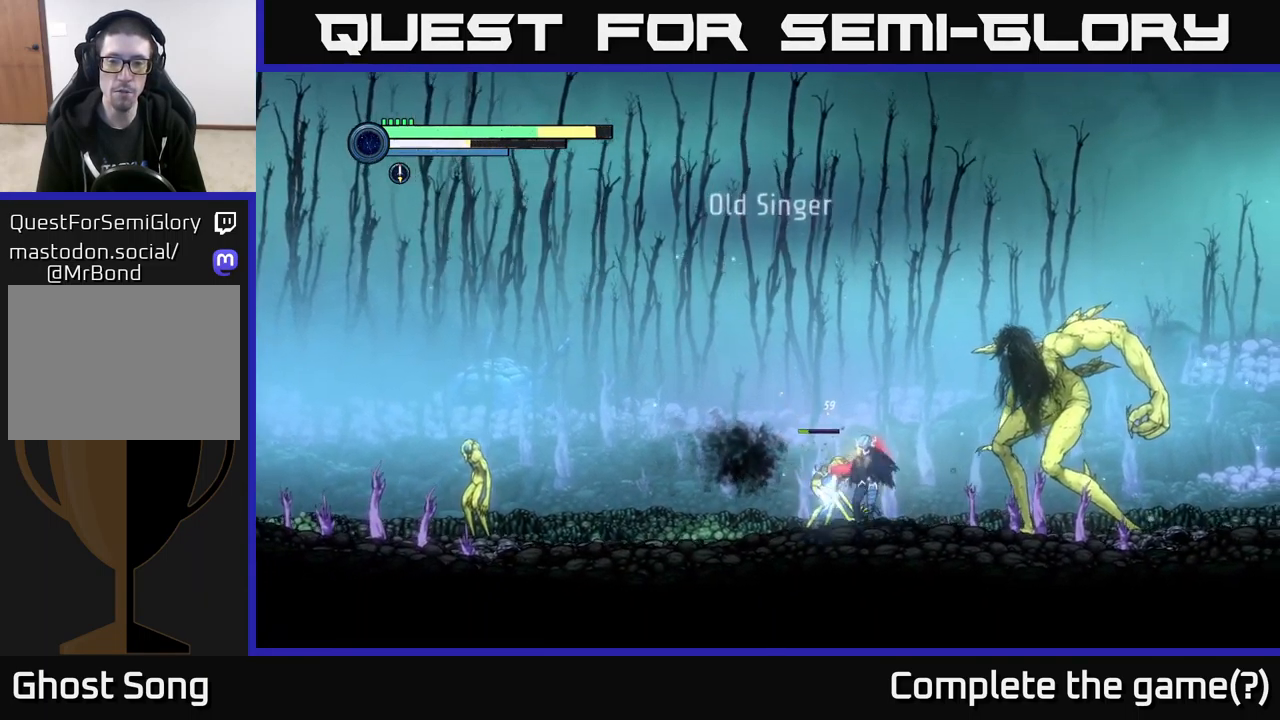
{"buttons": ["B"], "left_stick": "left", "right_stick": "center", "events": [[150, "A", "up"], [417, "B", "down"]]}
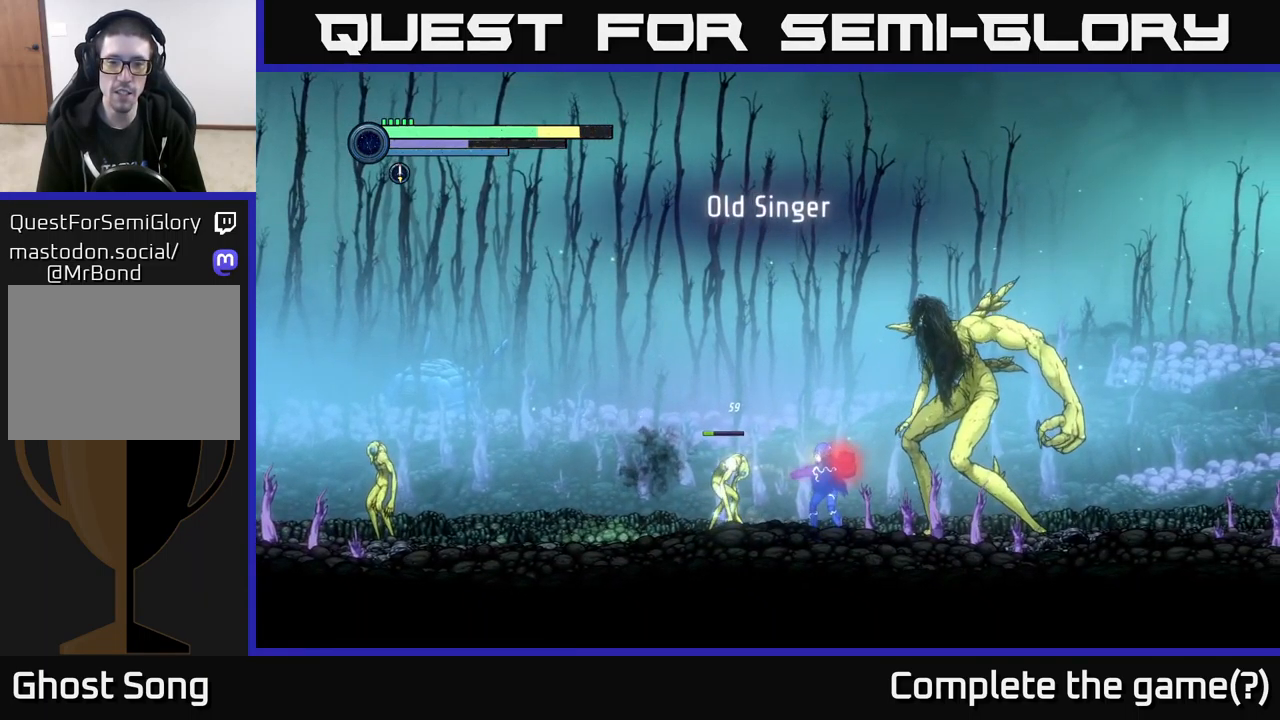
{"buttons": ["X"], "left_stick": "left", "right_stick": "center", "events": [[17, "B", "up"], [117, "left_stick", "center"], [250, "left_stick", "left"], [500, "X", "down"]]}
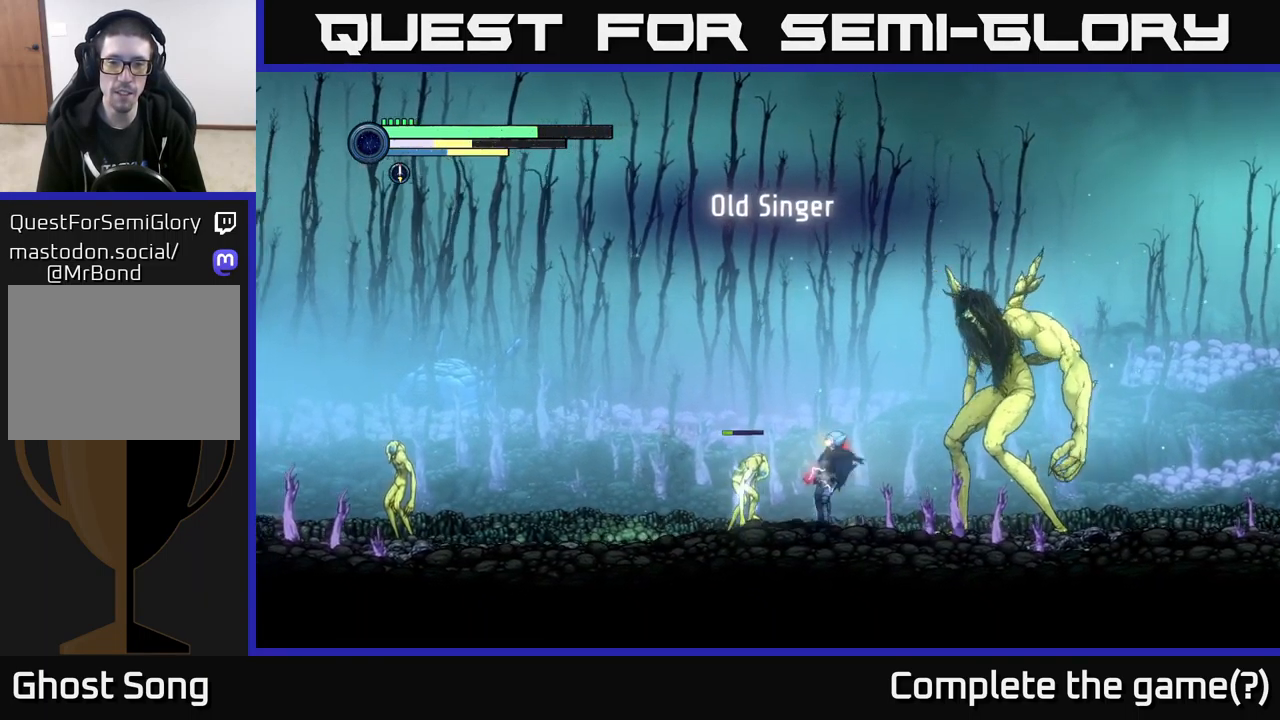
{"buttons": ["B"], "left_stick": "left", "right_stick": "center", "events": [[34, "X", "up"], [134, "left_stick", "center"], [200, "X", "down"], [250, "X", "up"], [400, "left_stick", "left"], [434, "B", "down"]]}
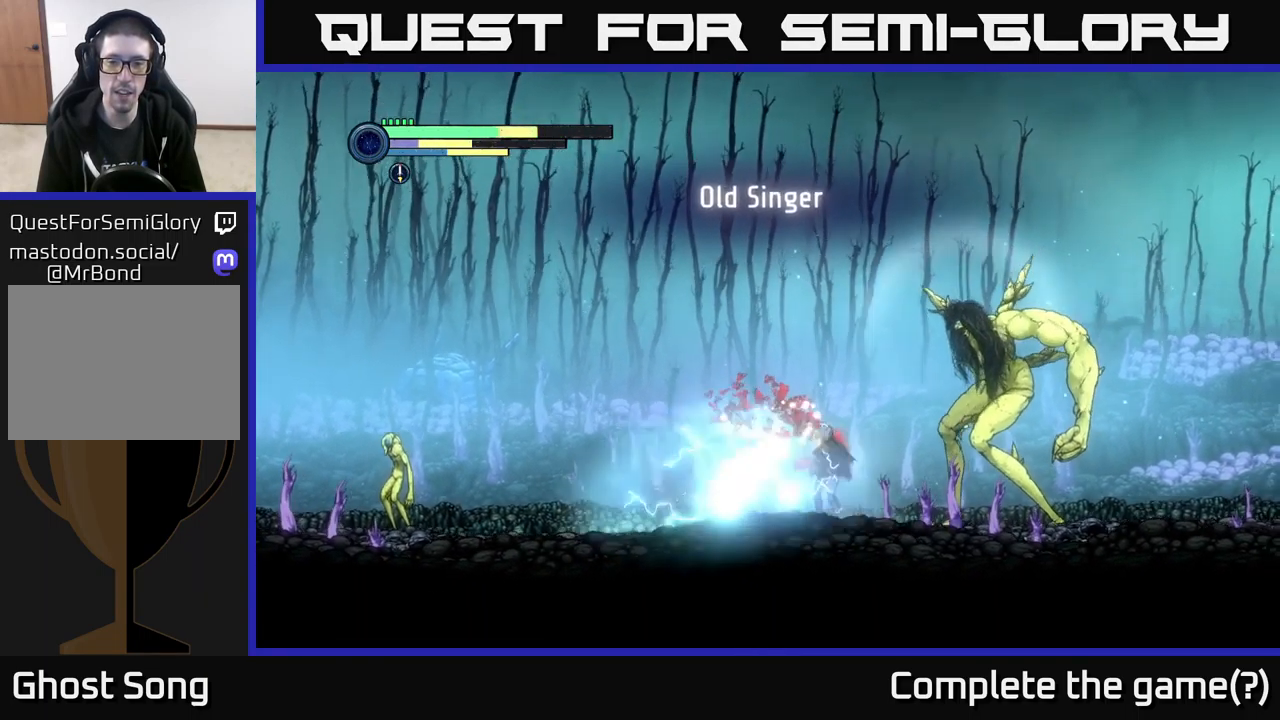
{"buttons": [], "left_stick": "left", "right_stick": "center", "events": [[17, "B", "up"], [117, "B", "down"], [134, "left_stick", "center"], [184, "B", "up"], [317, "left_stick", "left"]]}
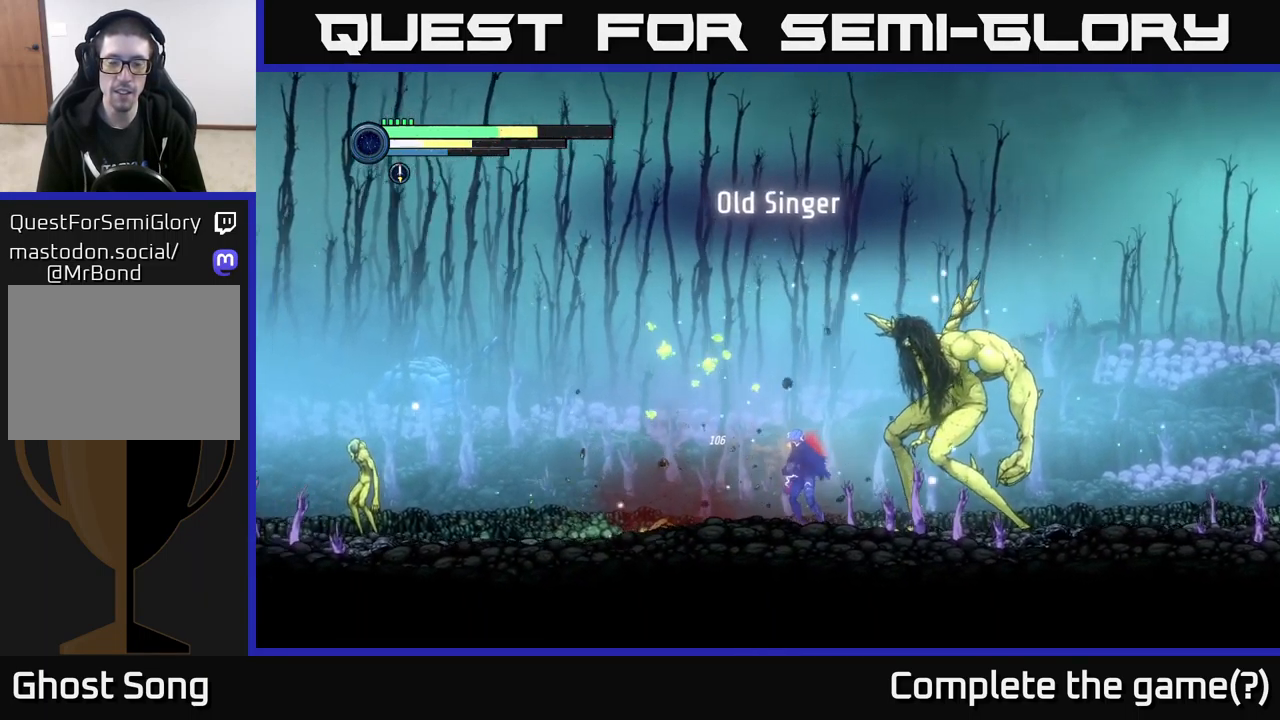
{"buttons": ["R1"], "left_stick": "left", "right_stick": "center", "events": [[84, "A", "down"], [367, "A", "up"], [401, "R1", "down"]]}
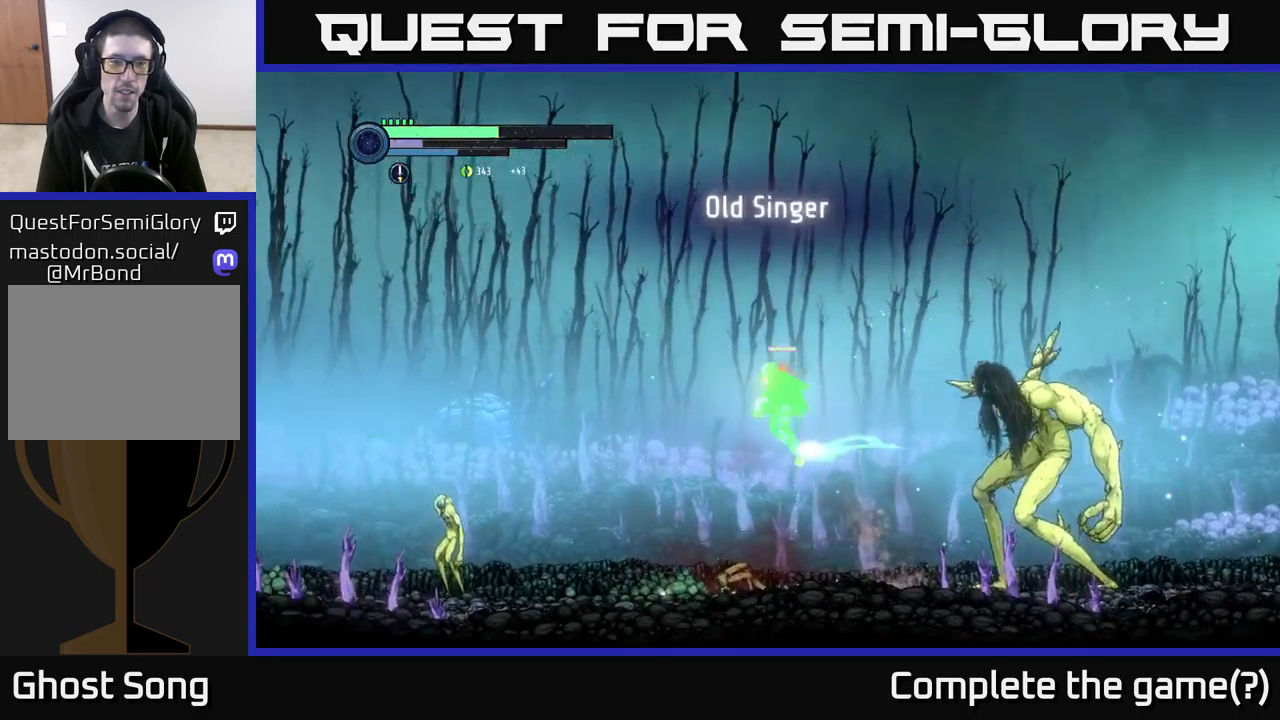
{"buttons": [], "left_stick": "center", "right_stick": "center", "events": [[117, "R1", "up"], [333, "left_stick", "center"]]}
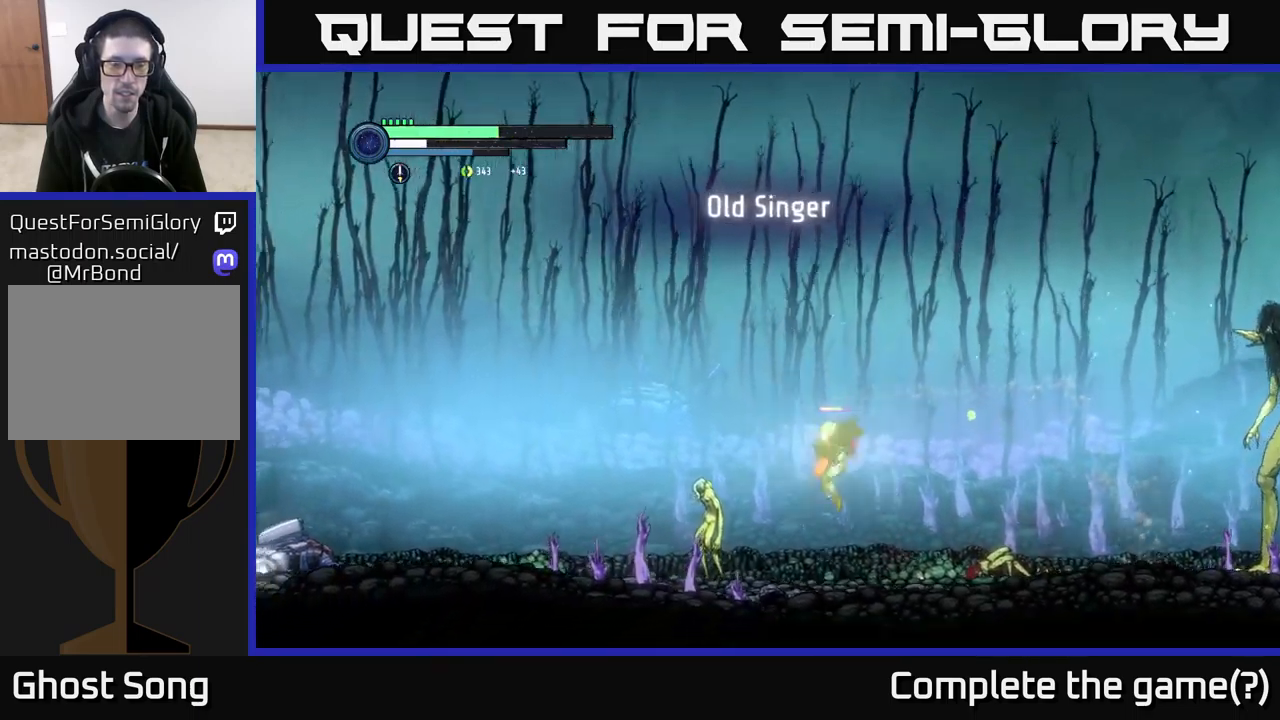
{"buttons": ["X"], "left_stick": "center", "right_stick": "center", "events": [[133, "X", "down"], [233, "X", "up"], [300, "X", "down"], [317, "left_stick", "left"], [417, "X", "up"], [483, "left_stick", "center"], [500, "X", "down"]]}
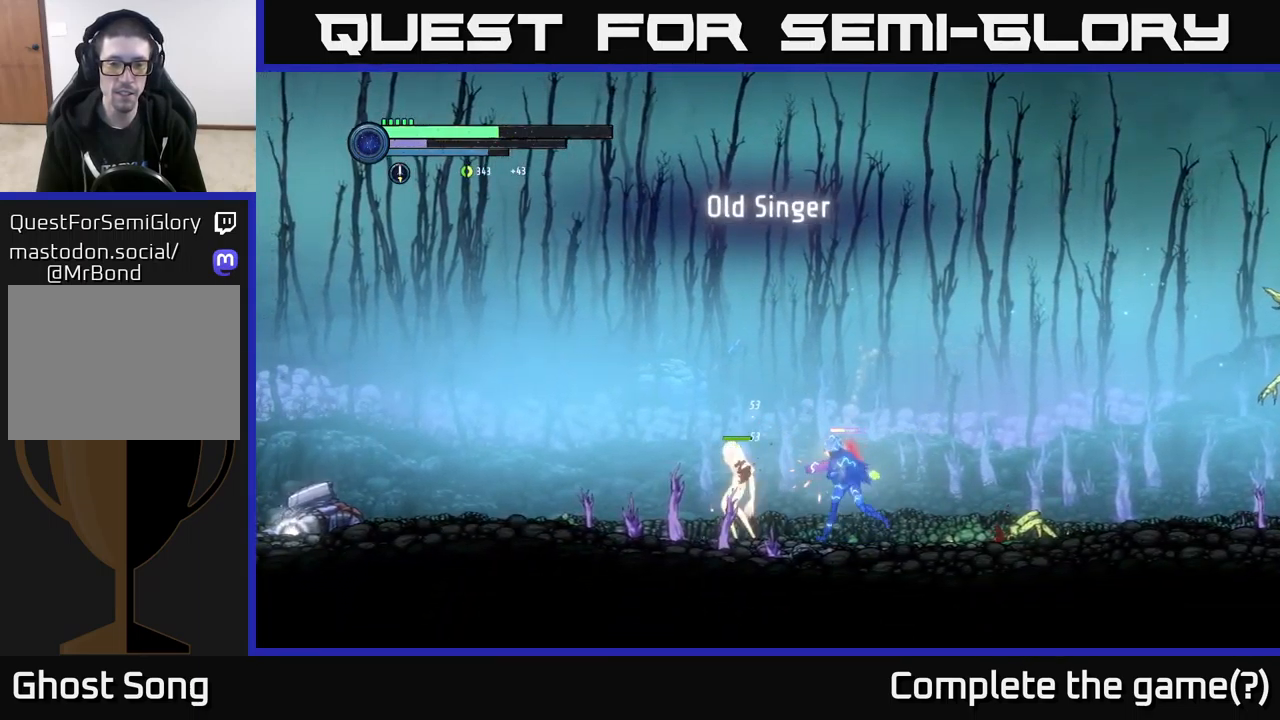
{"buttons": [], "left_stick": "center", "right_stick": "center", "events": [[100, "X", "up"], [100, "left_stick", "left"], [267, "B", "down"], [367, "B", "up"], [383, "left_stick", "center"]]}
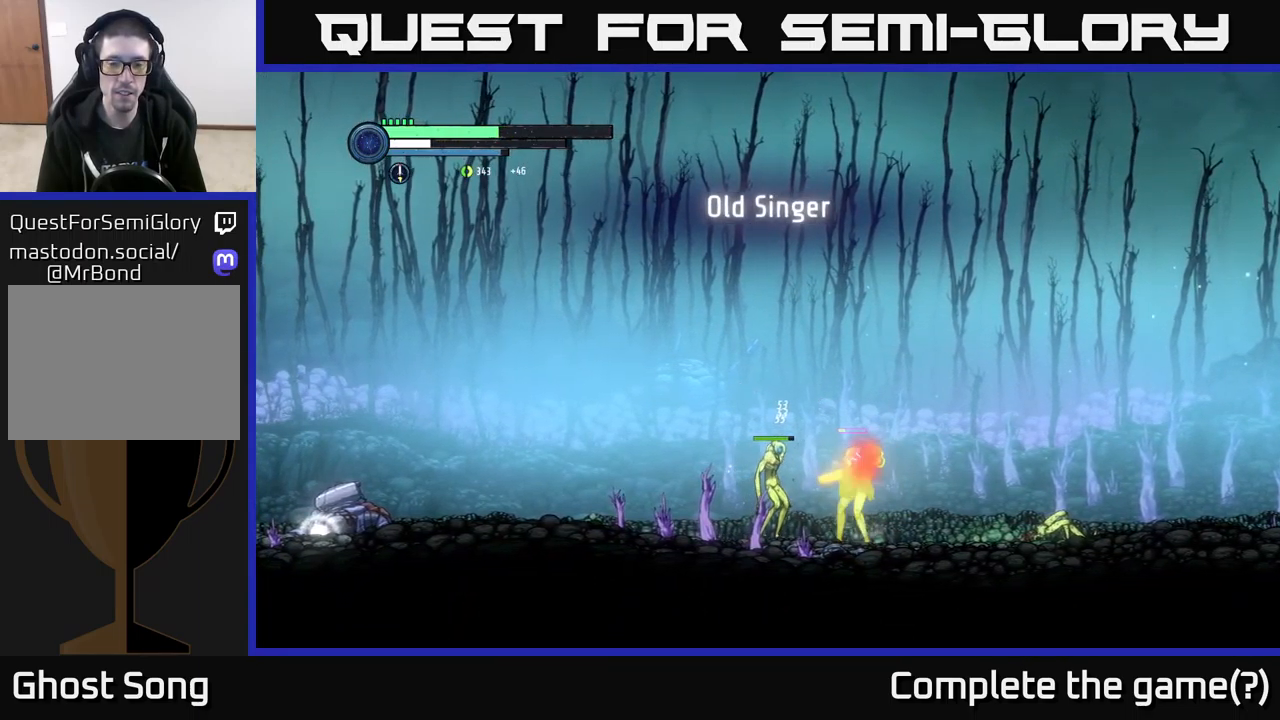
{"buttons": [], "left_stick": "left", "right_stick": "center", "events": [[317, "X", "down"], [417, "left_stick", "left"], [433, "X", "up"]]}
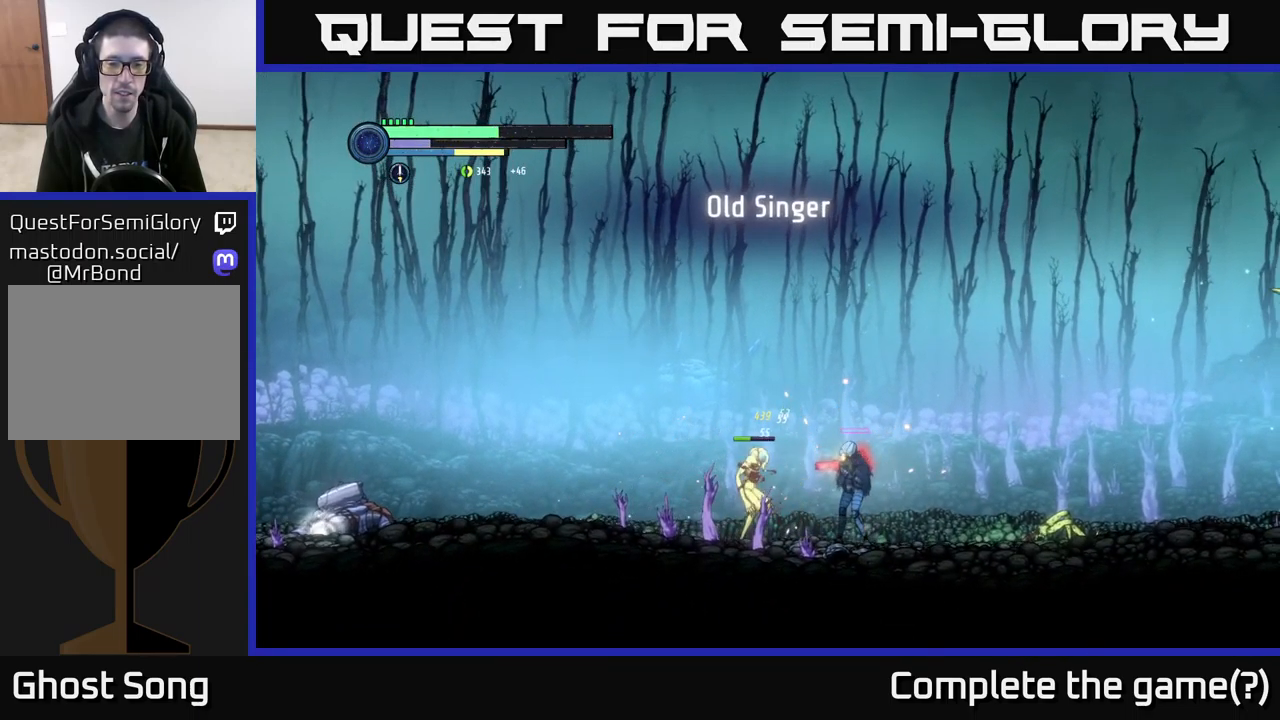
{"buttons": [], "left_stick": "left", "right_stick": "center", "events": [[50, "X", "down"], [83, "X", "up"], [233, "left_stick", "center"], [250, "B", "down"], [367, "B", "up"], [467, "left_stick", "left"]]}
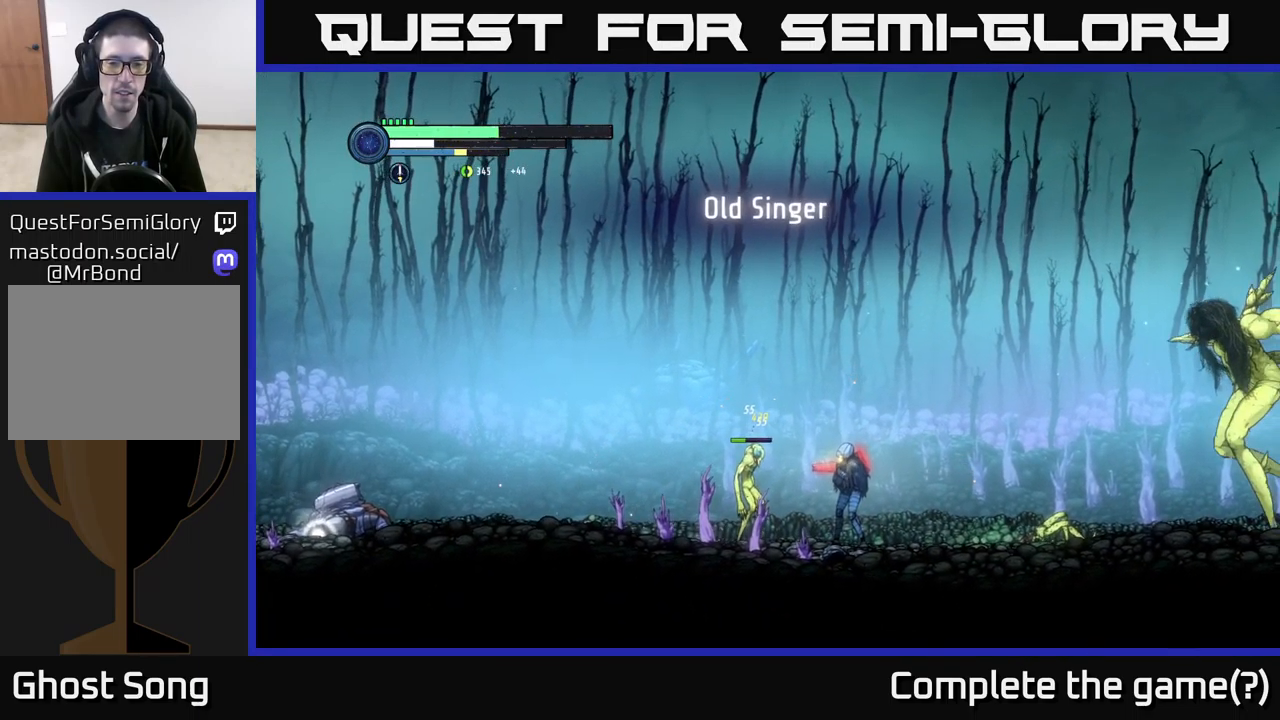
{"buttons": [], "left_stick": "left", "right_stick": "center", "events": [[100, "B", "down"], [183, "B", "up"], [233, "left_stick", "center"], [450, "left_stick", "left"]]}
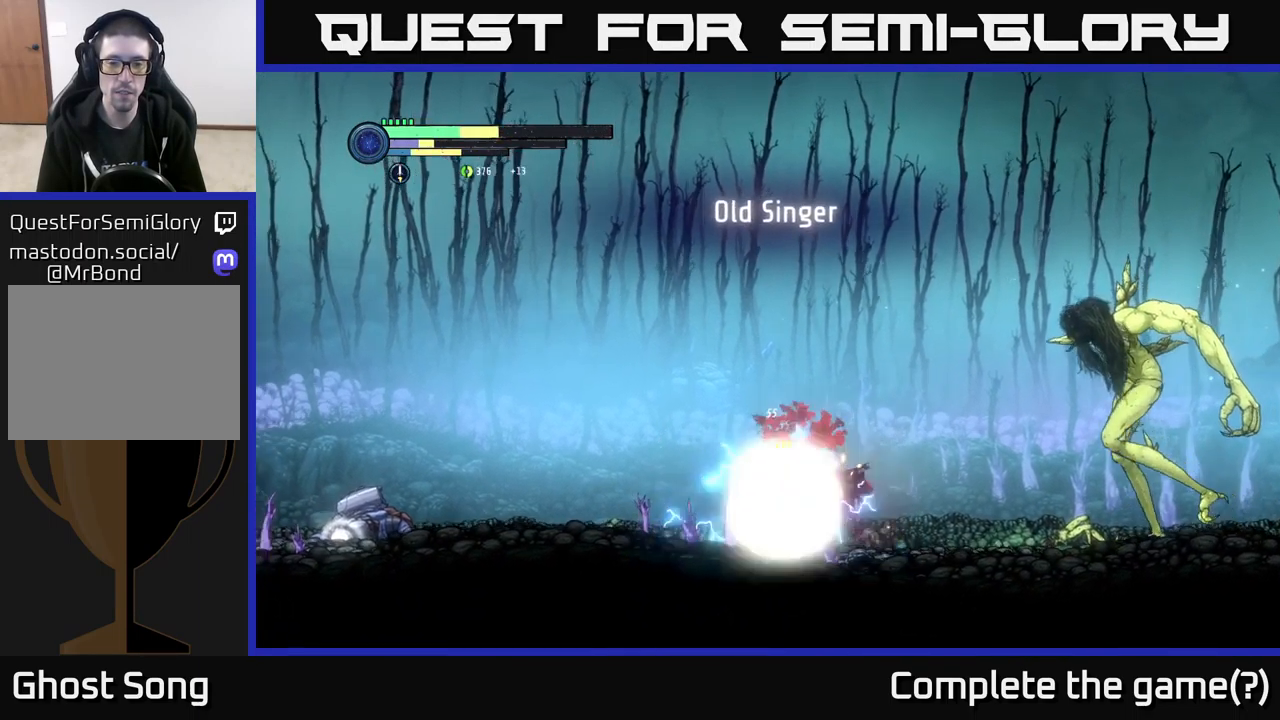
{"buttons": ["R2"], "left_stick": "left", "right_stick": "center", "events": [[167, "R2", "down"], [283, "R1", "down"], [483, "R1", "up"]]}
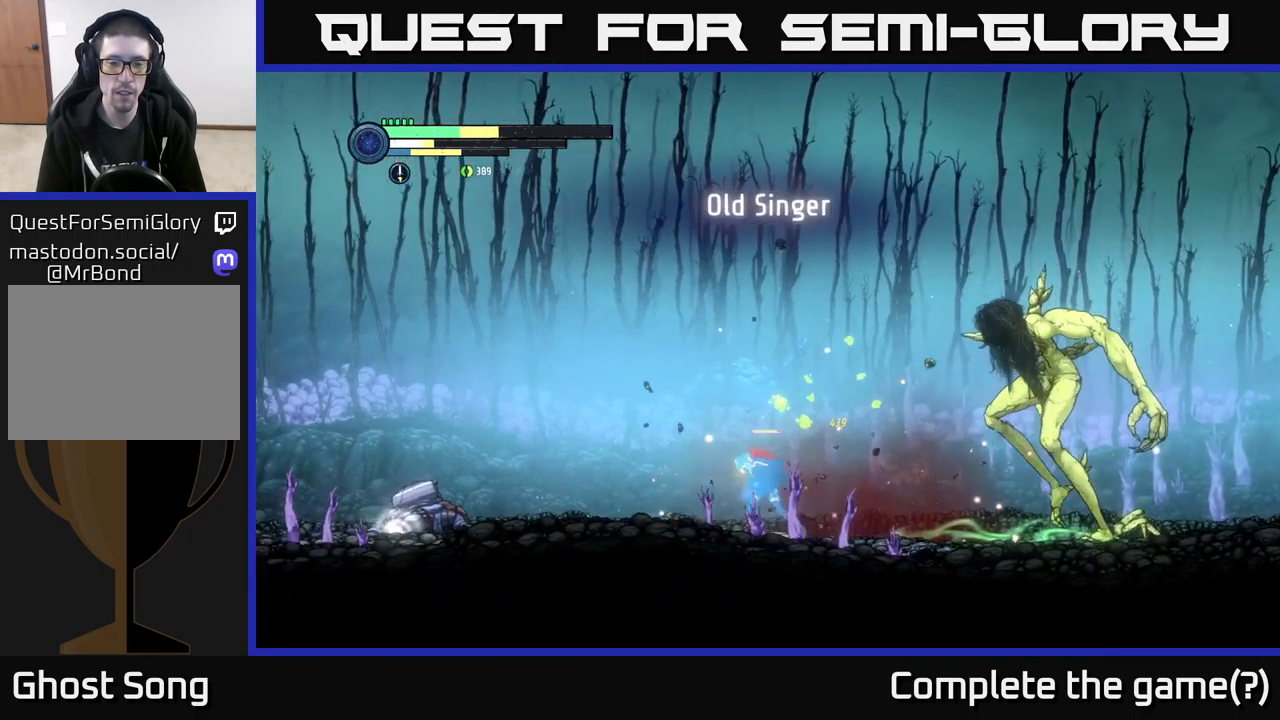
{"buttons": [], "left_stick": "left", "right_stick": "center", "events": [[250, "R2", "up"]]}
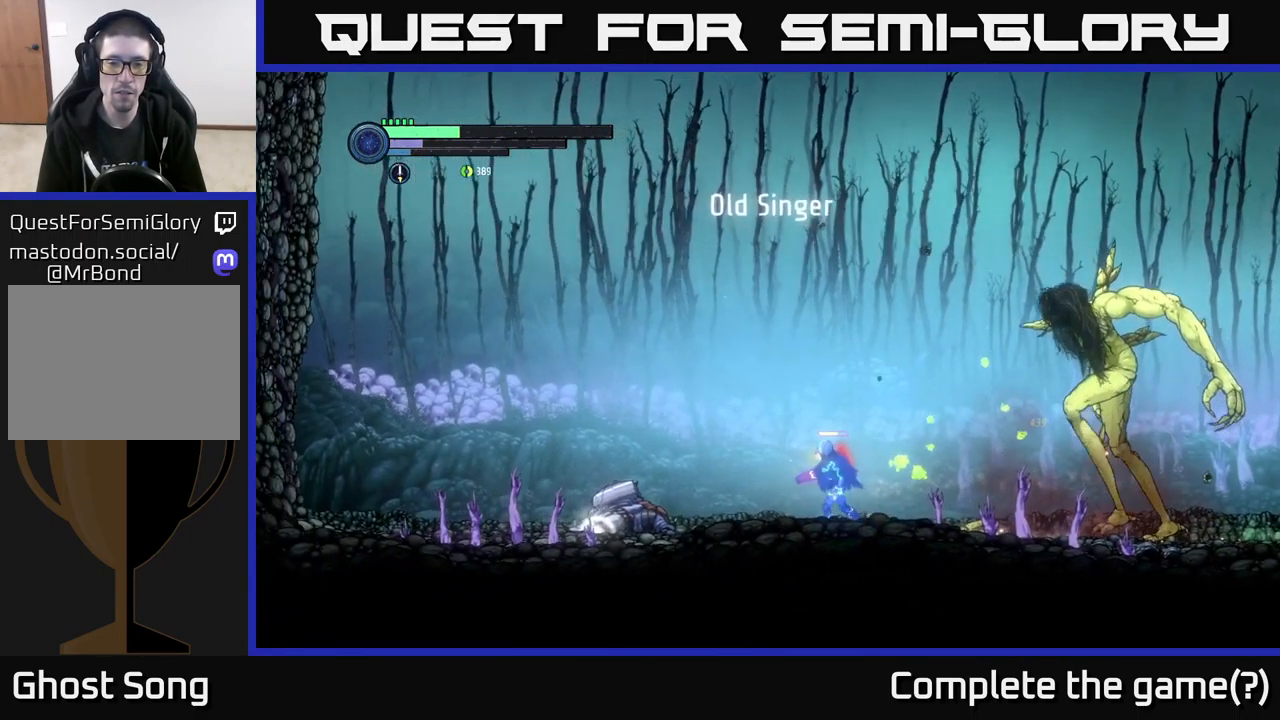
{"buttons": ["A"], "left_stick": "left", "right_stick": "center", "events": [[233, "left_stick", "center"], [417, "A", "down"], [450, "left_stick", "left"]]}
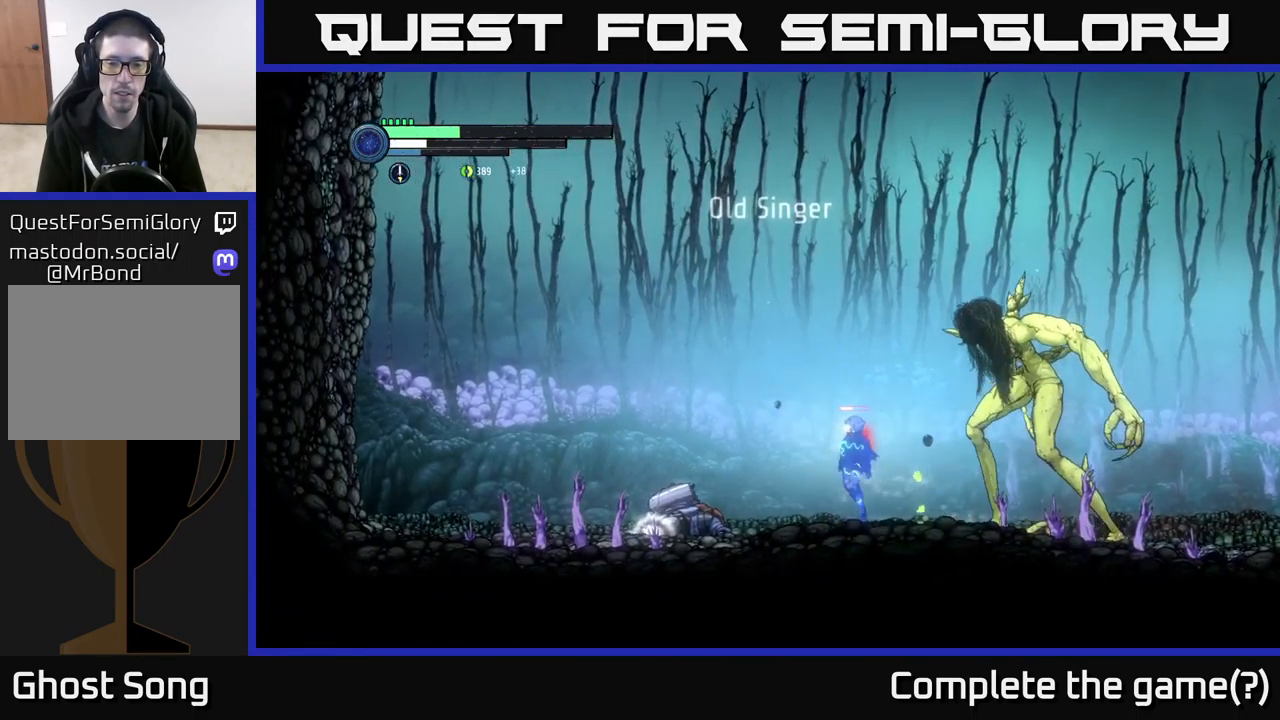
{"buttons": ["A"], "left_stick": "right", "right_stick": "center", "events": [[83, "left_stick", "center"], [183, "left_stick", "up-left"], [349, "A", "up"], [399, "A", "down"], [433, "left_stick", "center"], [516, "left_stick", "right"]]}
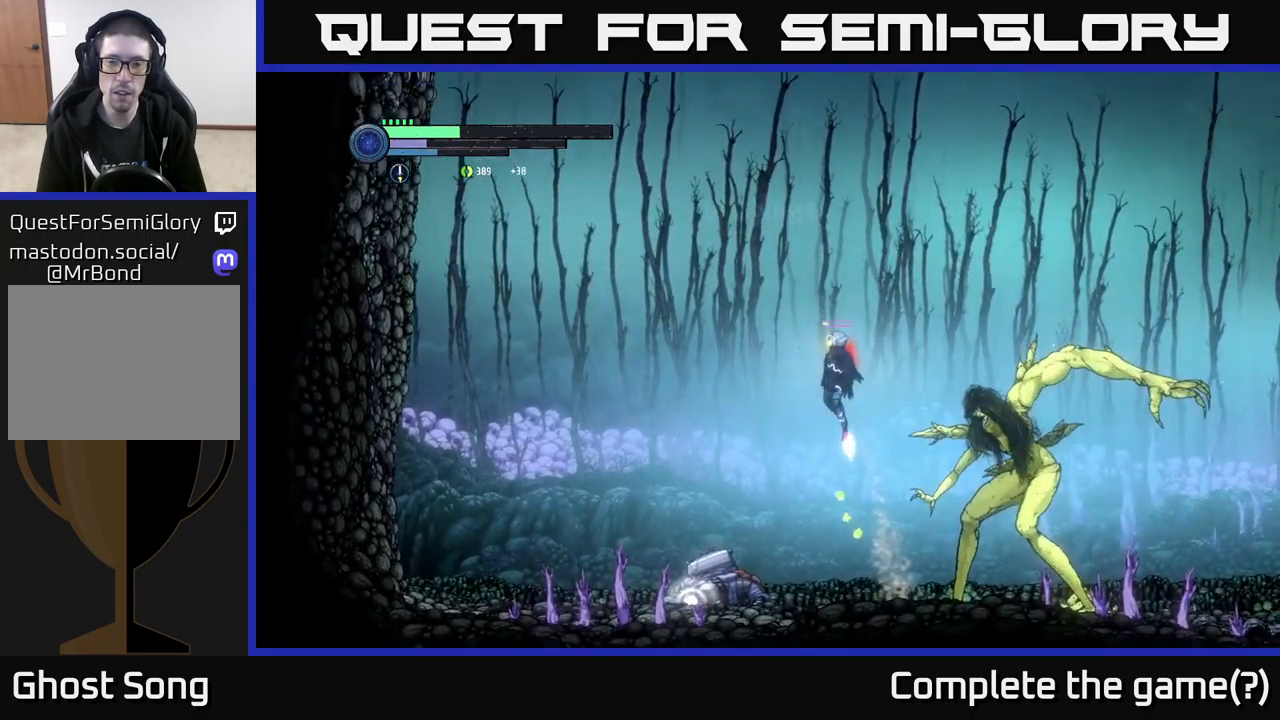
{"buttons": ["A", "R1"], "left_stick": "right", "right_stick": "center", "events": [[300, "R1", "down"]]}
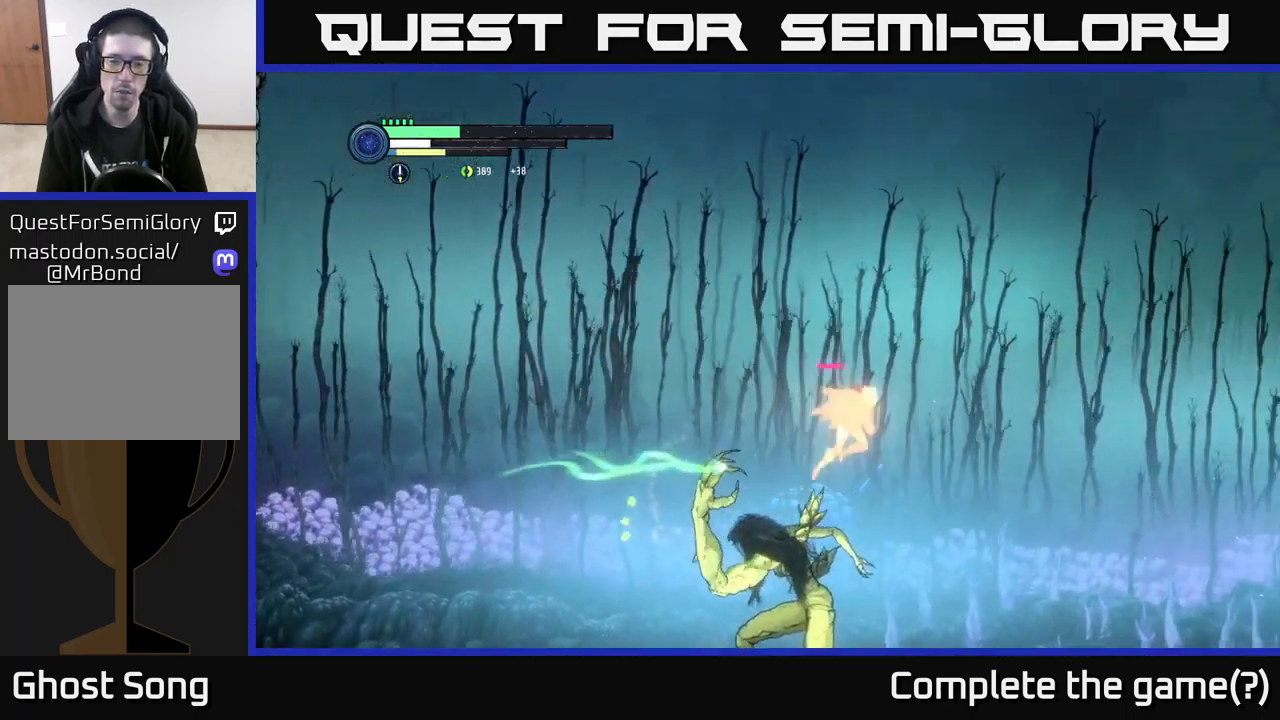
{"buttons": [], "left_stick": "right", "right_stick": "center", "events": [[267, "R1", "up"], [300, "A", "up"]]}
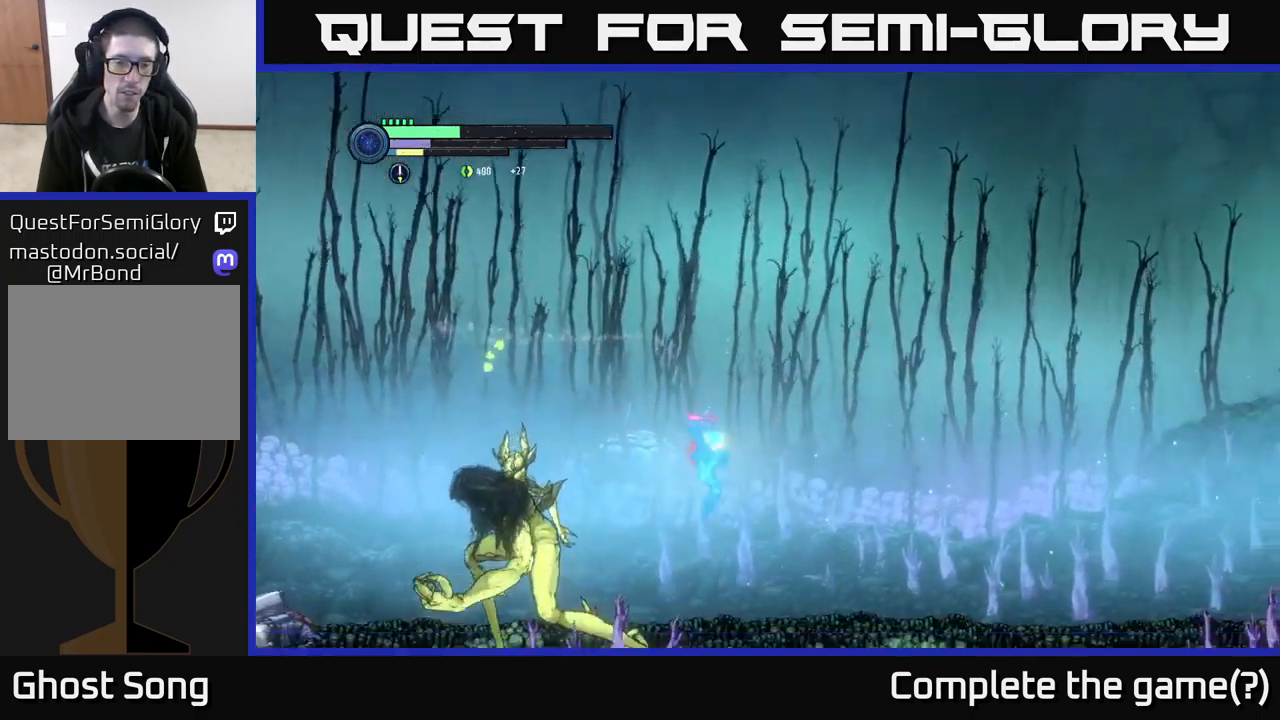
{"buttons": [], "left_stick": "center", "right_stick": "center", "events": [[100, "left_stick", "left"], [183, "X", "down"], [217, "left_stick", "center"], [267, "X", "up"], [367, "X", "down"], [467, "X", "up"]]}
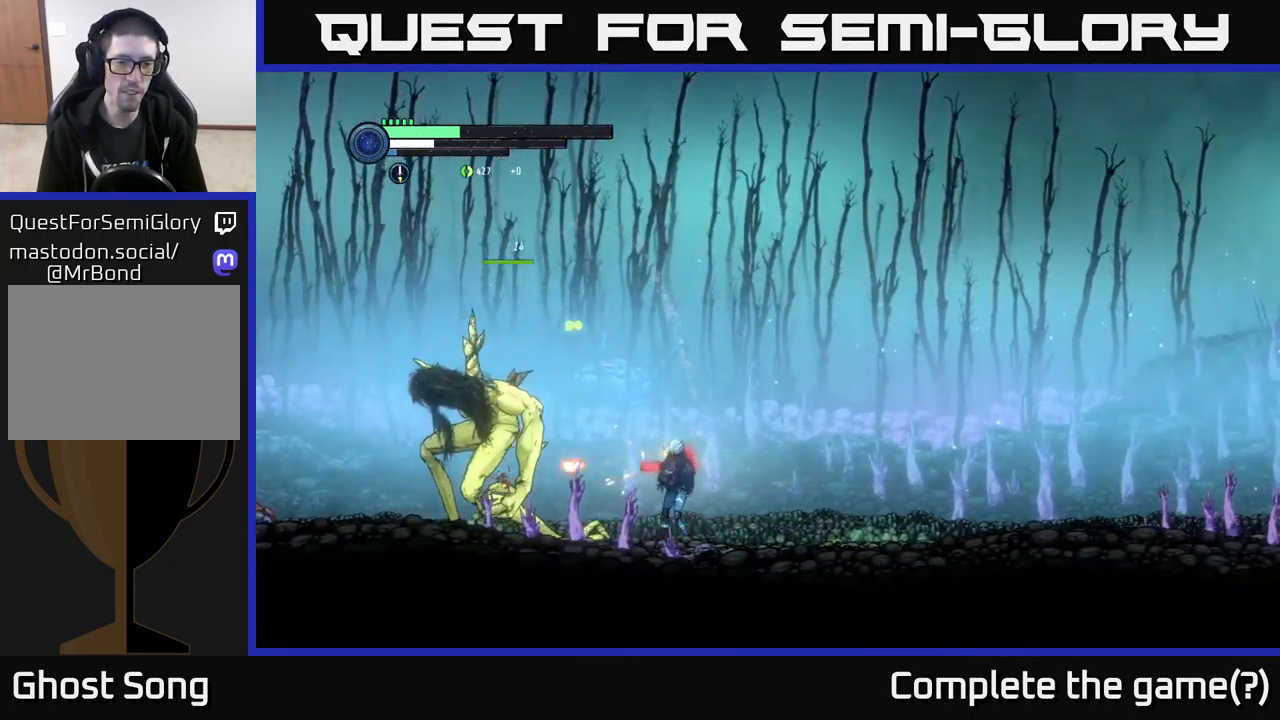
{"buttons": ["X"], "left_stick": "center", "right_stick": "center", "events": [[50, "X", "down"], [150, "X", "up"], [267, "X", "down"], [400, "X", "up"], [483, "X", "down"]]}
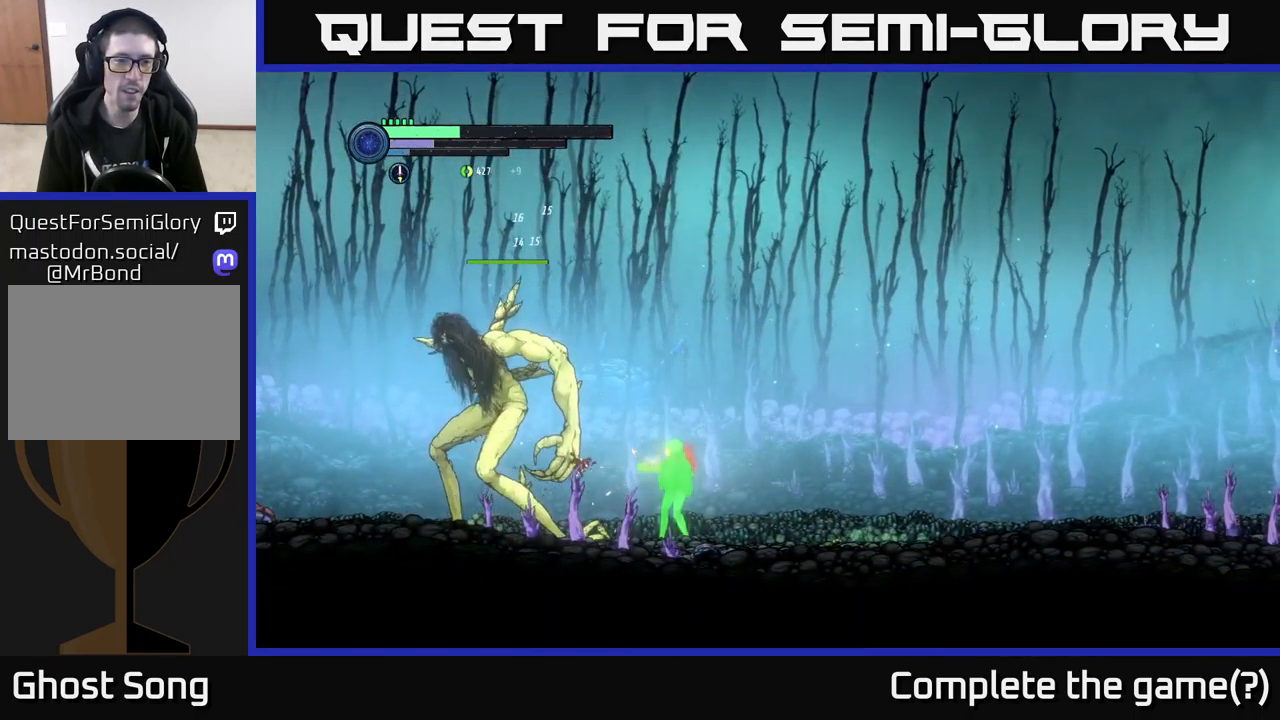
{"buttons": ["R2"], "left_stick": "right", "right_stick": "center", "events": [[33, "left_stick", "right"], [67, "X", "up"], [150, "R2", "down"], [283, "R1", "down"], [433, "R1", "up"]]}
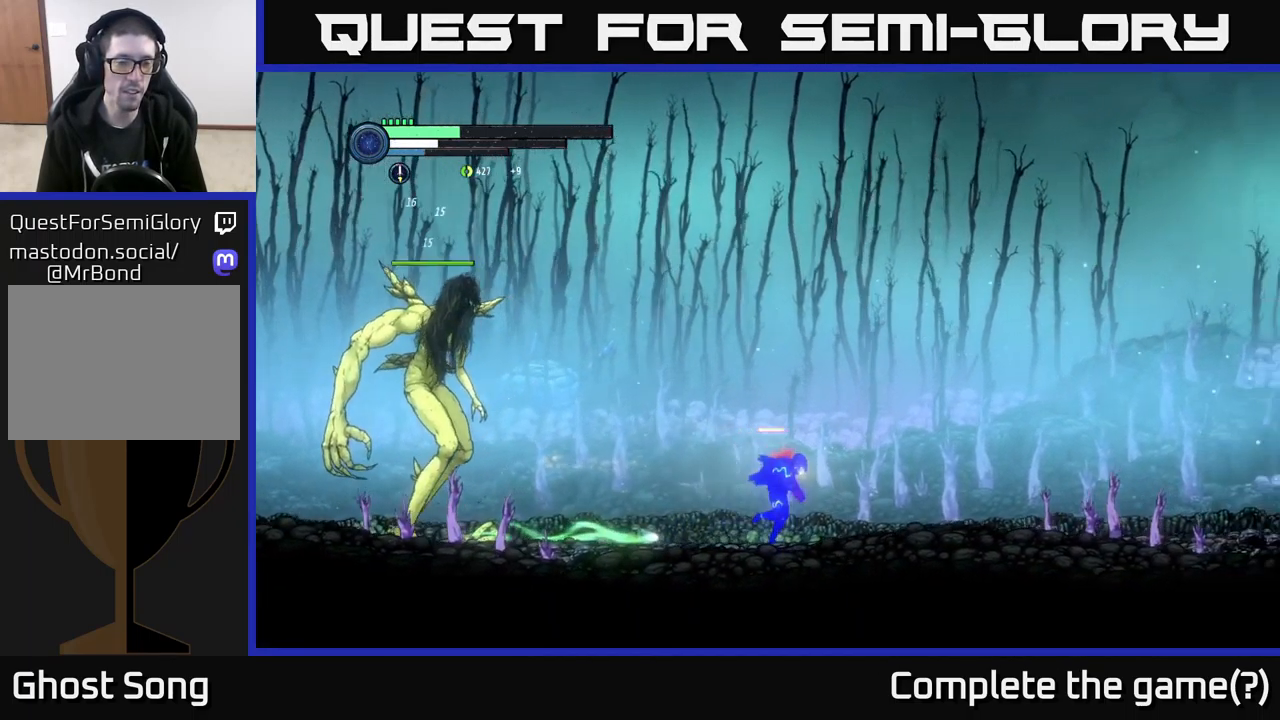
{"buttons": [], "left_stick": "center", "right_stick": "center", "events": [[33, "R2", "up"], [150, "left_stick", "left"], [200, "Y", "down"], [300, "Y", "up"], [333, "left_stick", "center"]]}
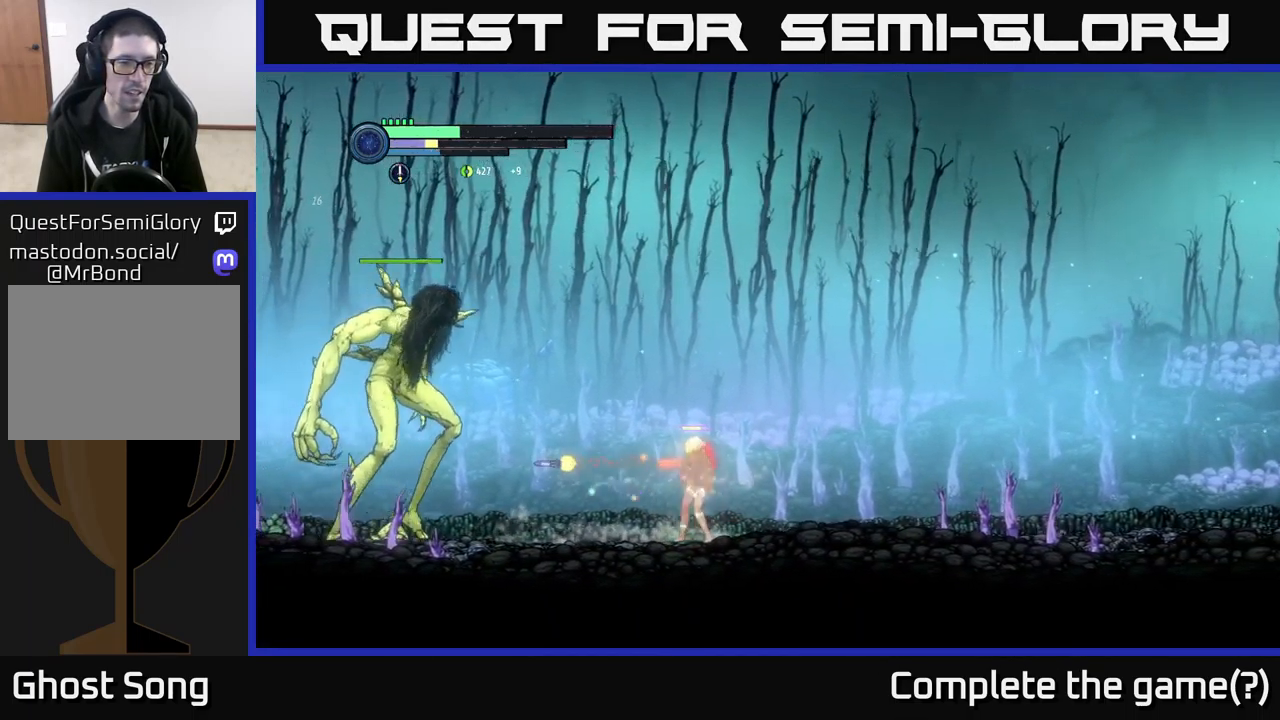
{"buttons": ["R1", "R2"], "left_stick": "right", "right_stick": "center", "events": [[83, "Y", "down"], [217, "Y", "up"], [217, "left_stick", "right"], [300, "R2", "down"], [467, "R1", "down"]]}
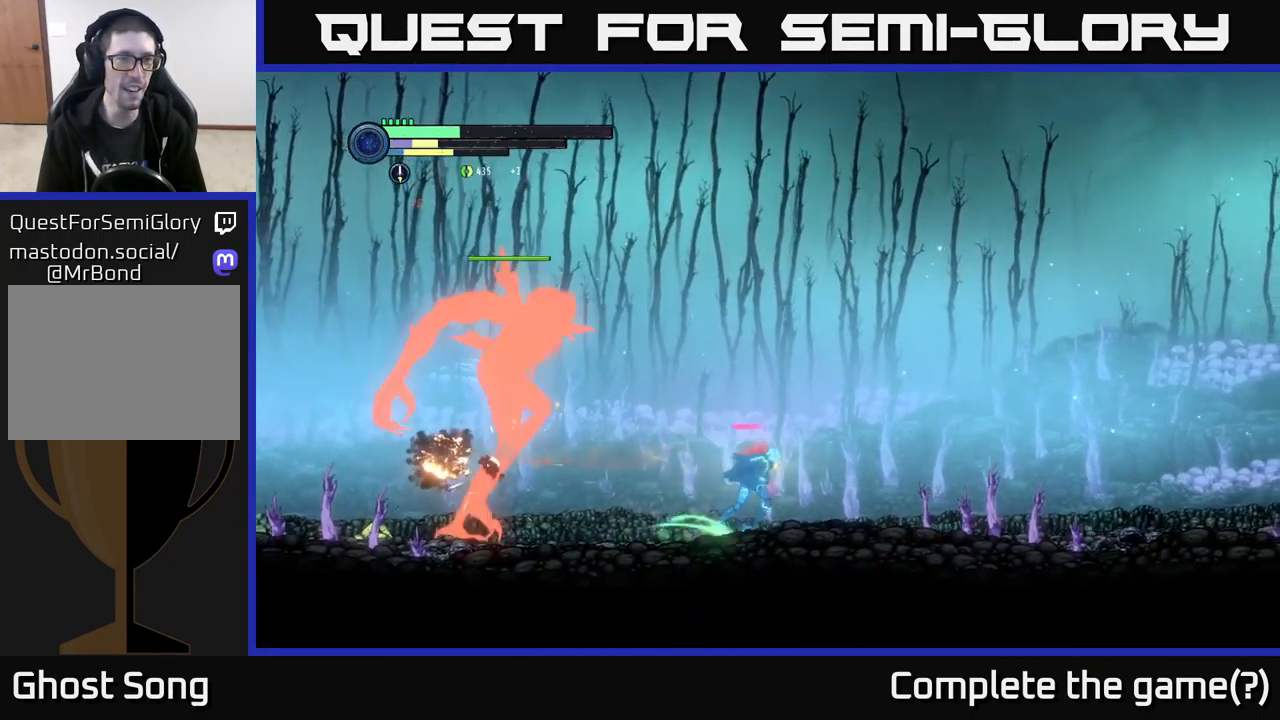
{"buttons": [], "left_stick": "right", "right_stick": "center", "events": [[67, "R2", "up"], [83, "R1", "up"]]}
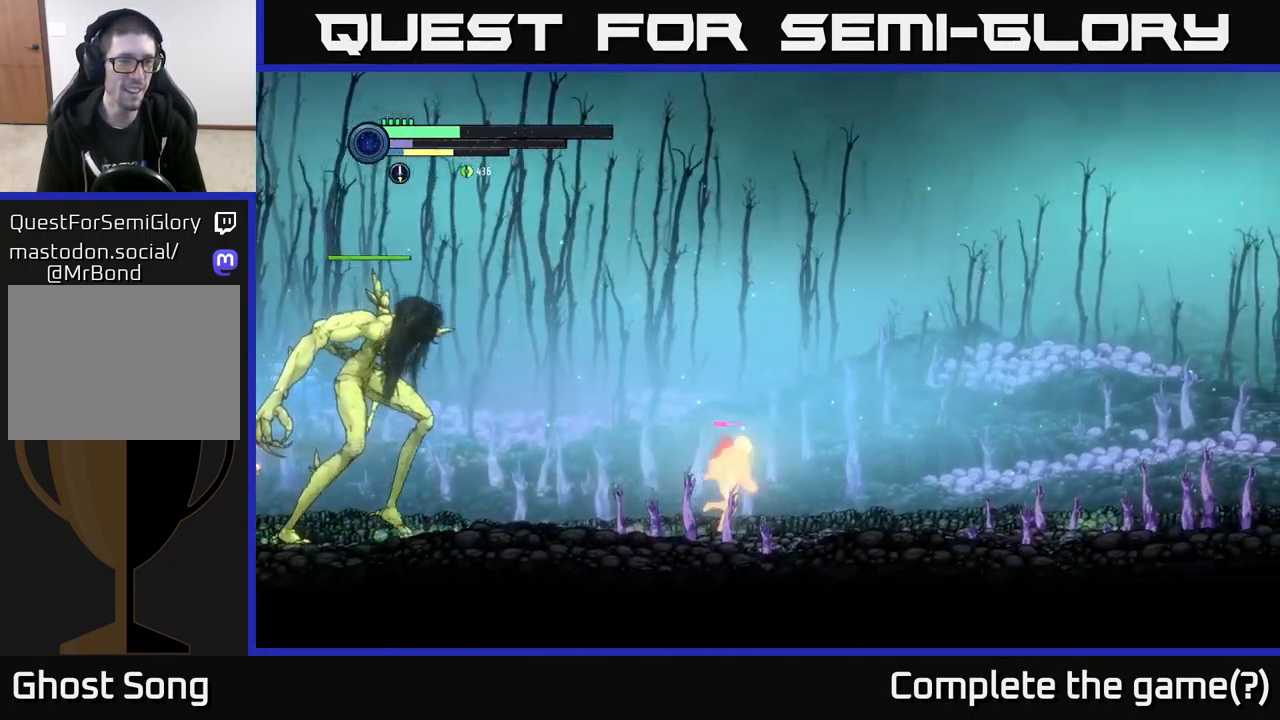
{"buttons": [], "left_stick": "right", "right_stick": "center", "events": []}
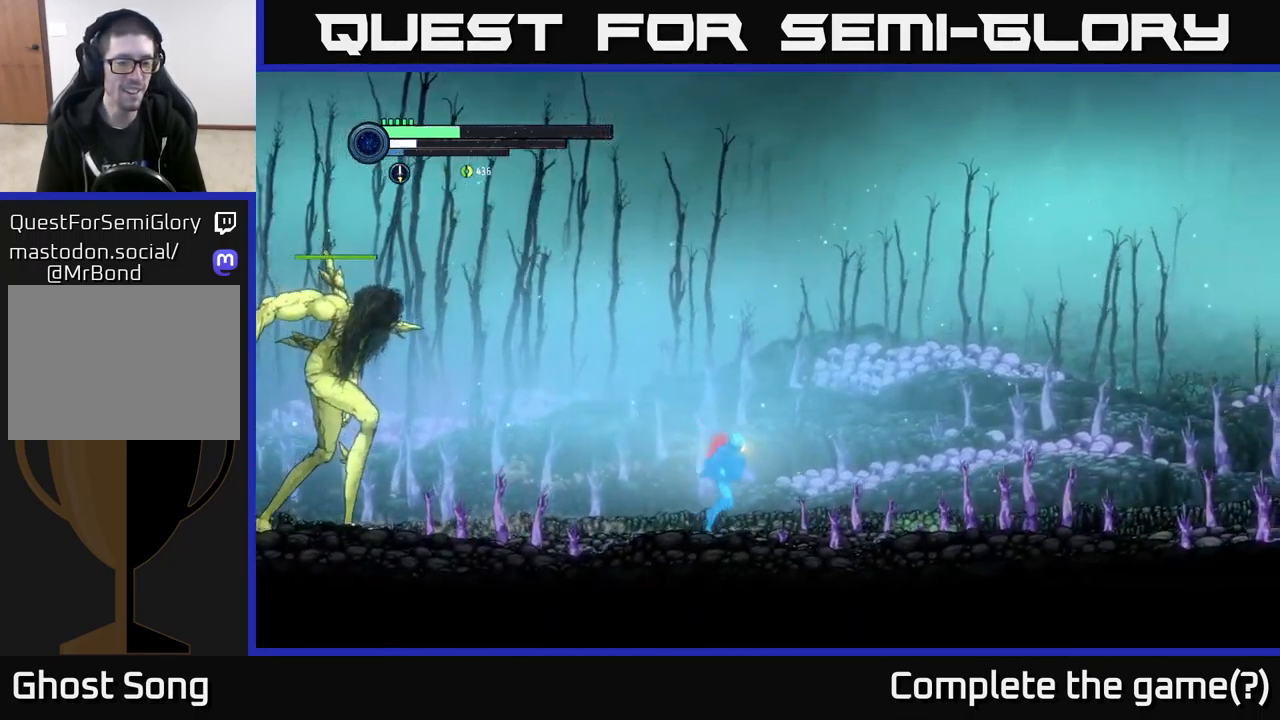
{"buttons": [], "left_stick": "right", "right_stick": "center", "events": []}
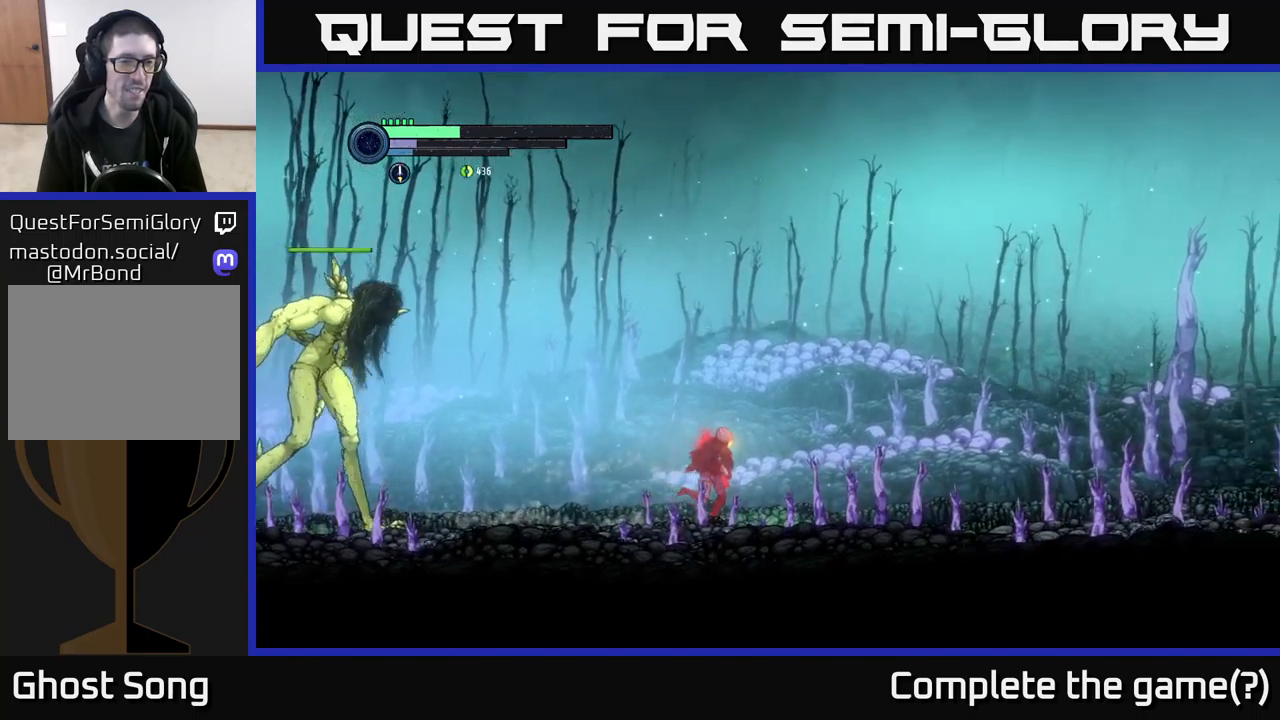
{"buttons": [], "left_stick": "right", "right_stick": "center", "events": []}
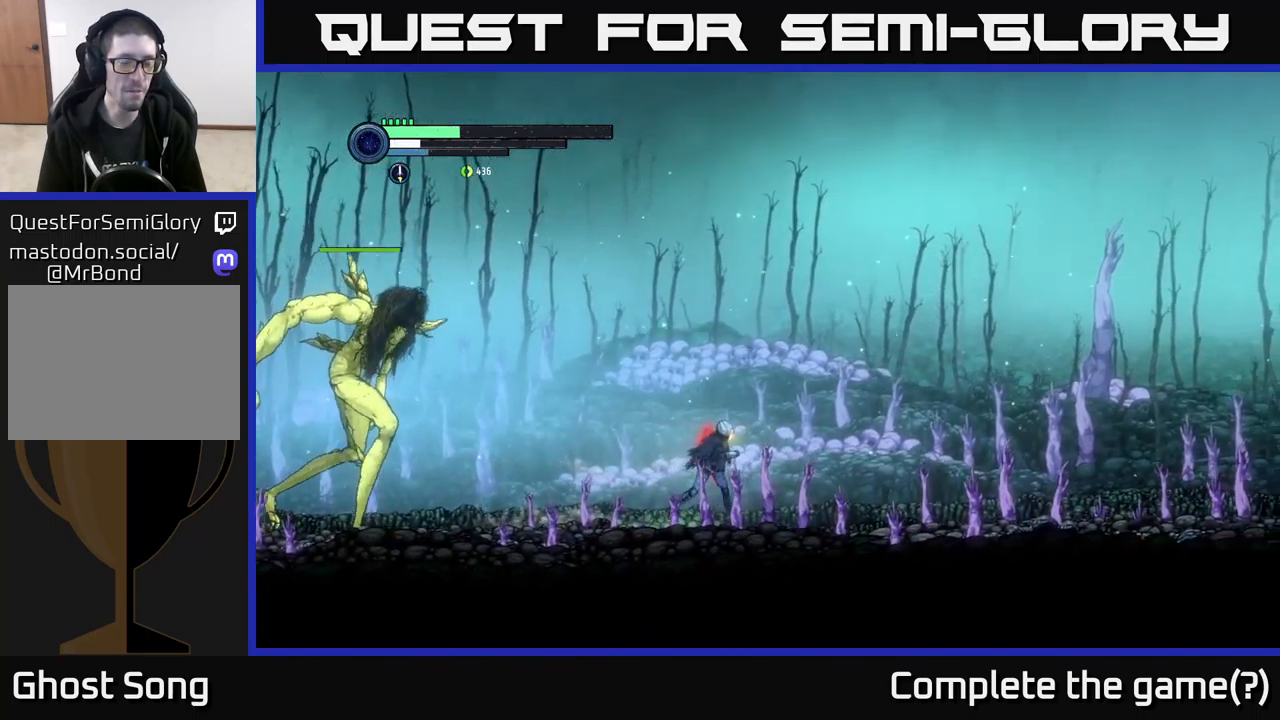
{"buttons": [], "left_stick": "center", "right_stick": "center", "events": [[250, "left_stick", "left"], [334, "Y", "down"], [400, "left_stick", "center"], [450, "Y", "up"]]}
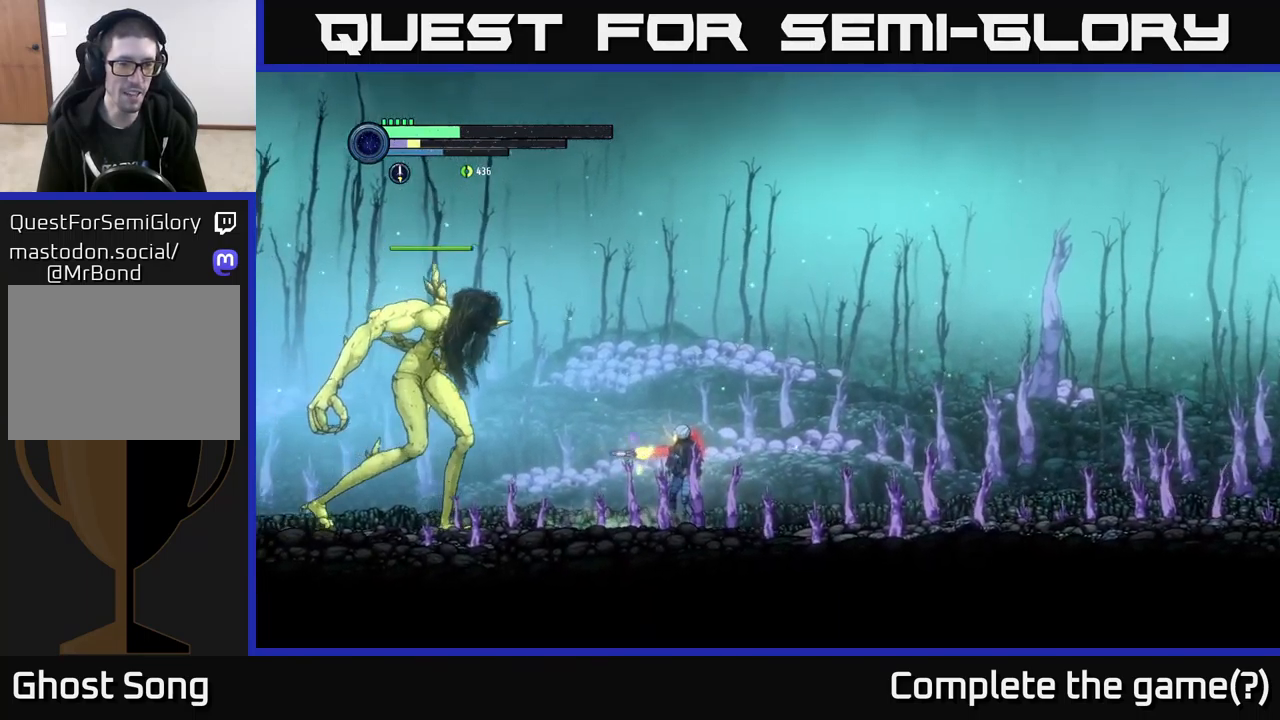
{"buttons": ["A"], "left_stick": "right", "right_stick": "center", "events": [[117, "A", "down"], [317, "left_stick", "right"], [450, "A", "up"], [500, "A", "down"]]}
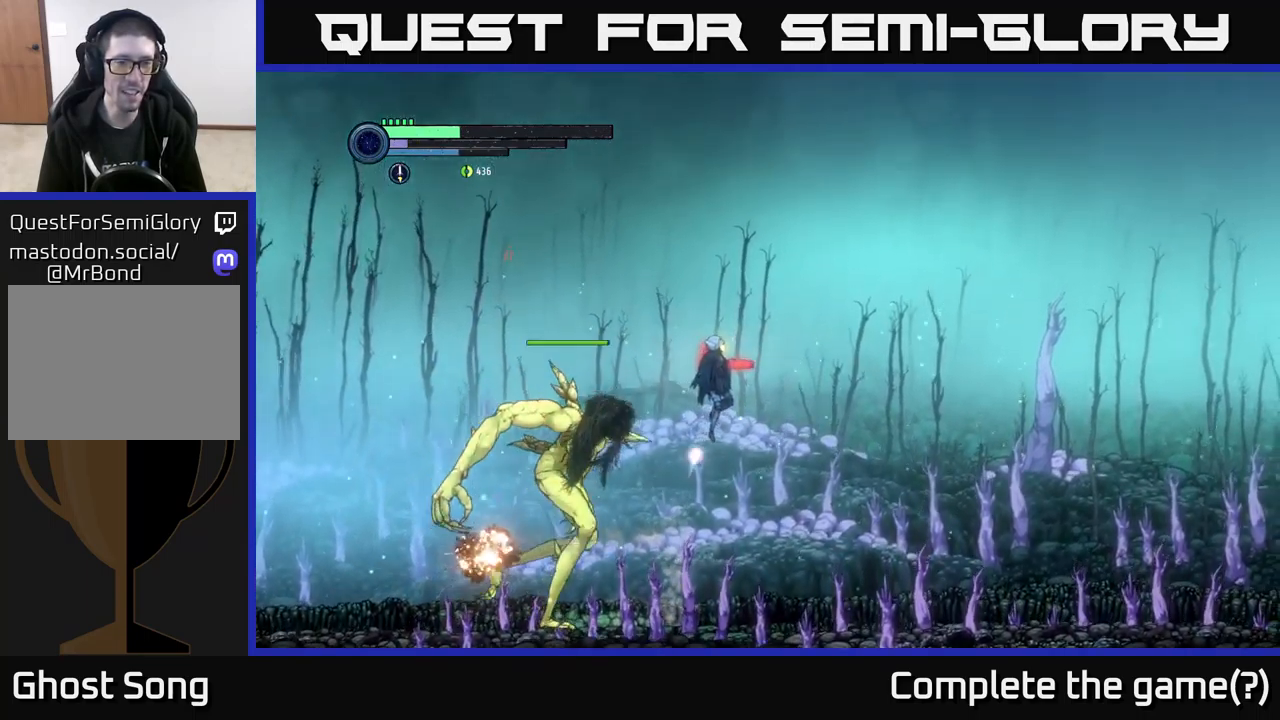
{"buttons": [], "left_stick": "left", "right_stick": "center", "events": [[34, "left_stick", "left"], [417, "A", "up"]]}